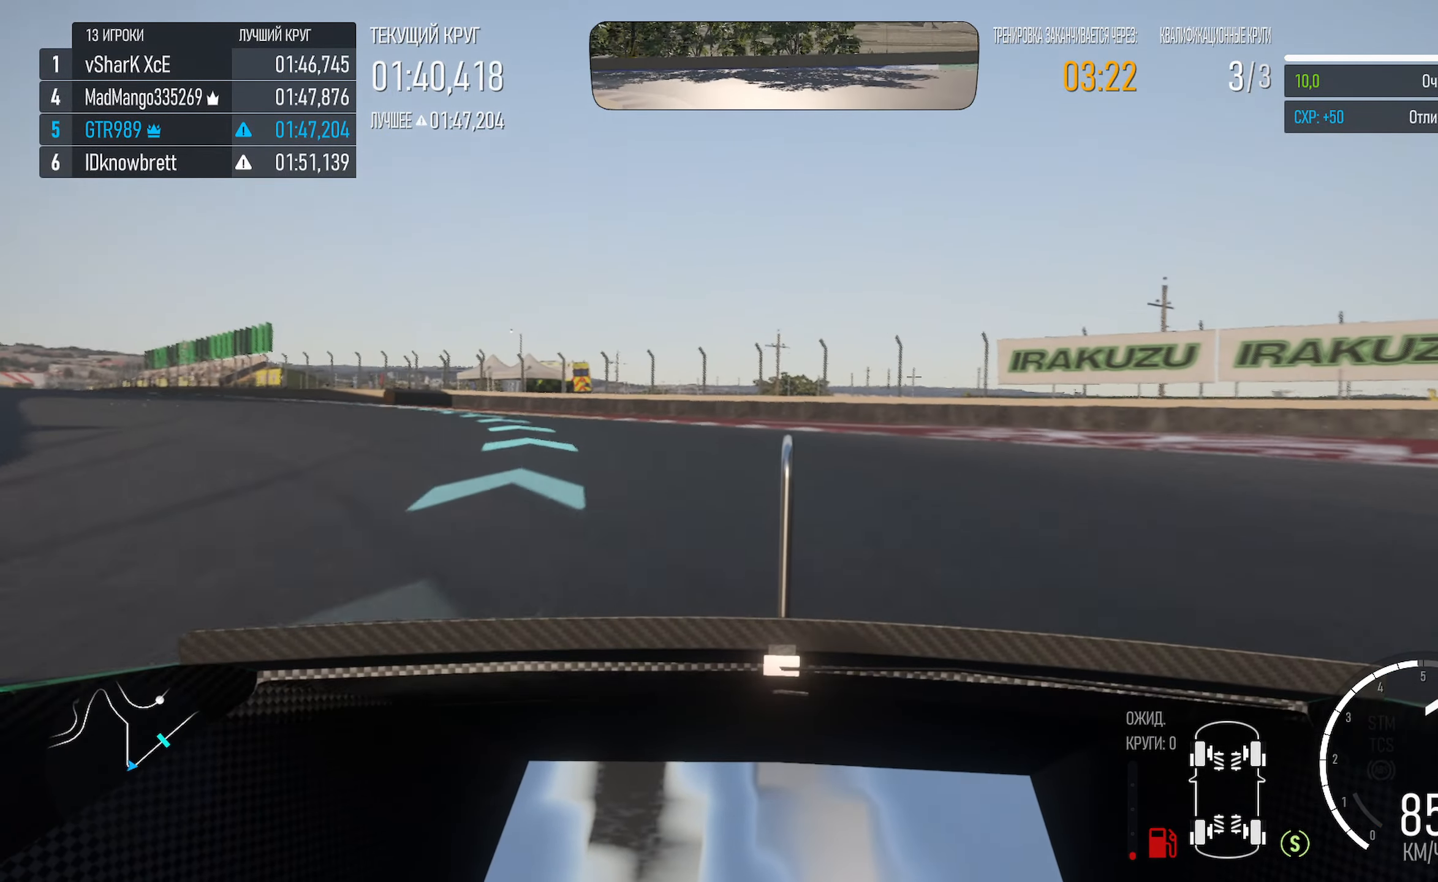
Gameplay with a controller (Xbox layout); each line is a JSON object with the inputs held at the frame after it. "events" lists button and stick changes between this image and that frame as [ms after this image, input, new state], when the widget could be followed in between.
{"buttons": ["A"], "left_stick": "left", "right_stick": "center", "events": [[217, "A", "down"], [417, "A", "up"], [500, "A", "down"]]}
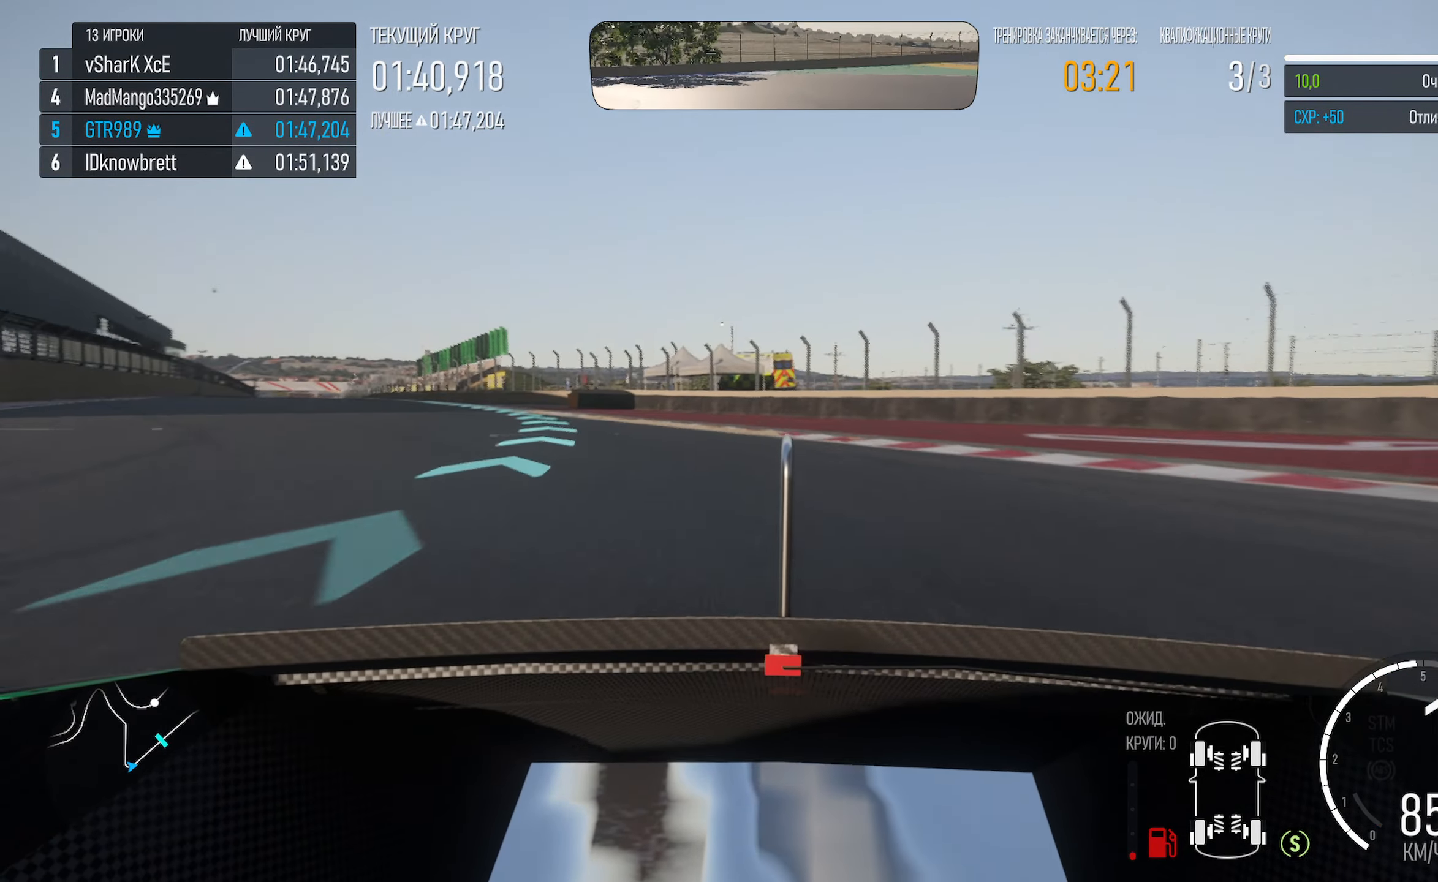
{"buttons": ["A"], "left_stick": "center", "right_stick": "center", "events": [[484, "left_stick", "center"]]}
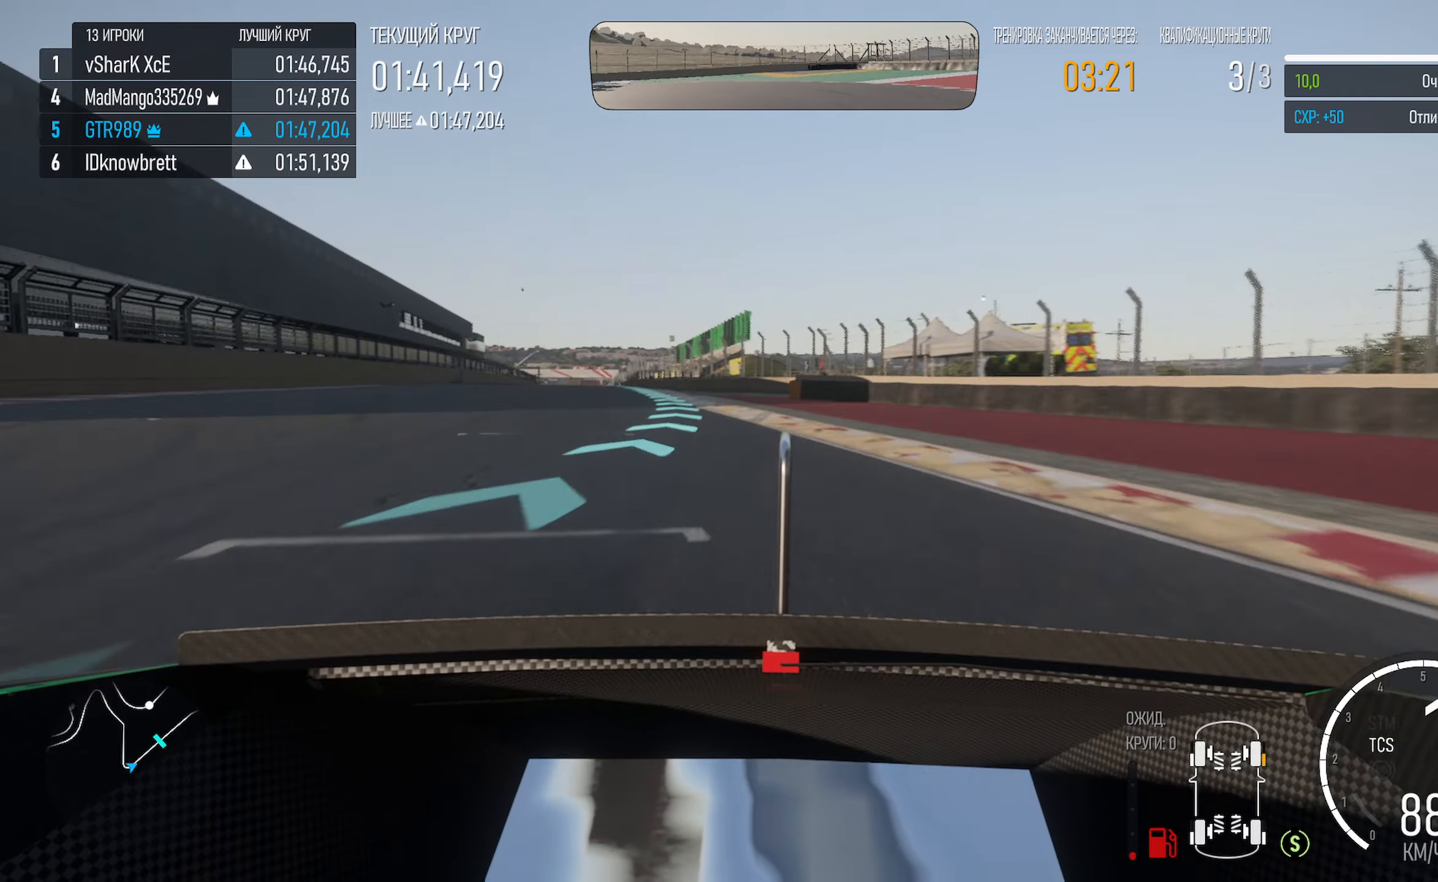
{"buttons": ["A"], "left_stick": "center", "right_stick": "center", "events": [[217, "left_stick", "left"], [367, "left_stick", "center"]]}
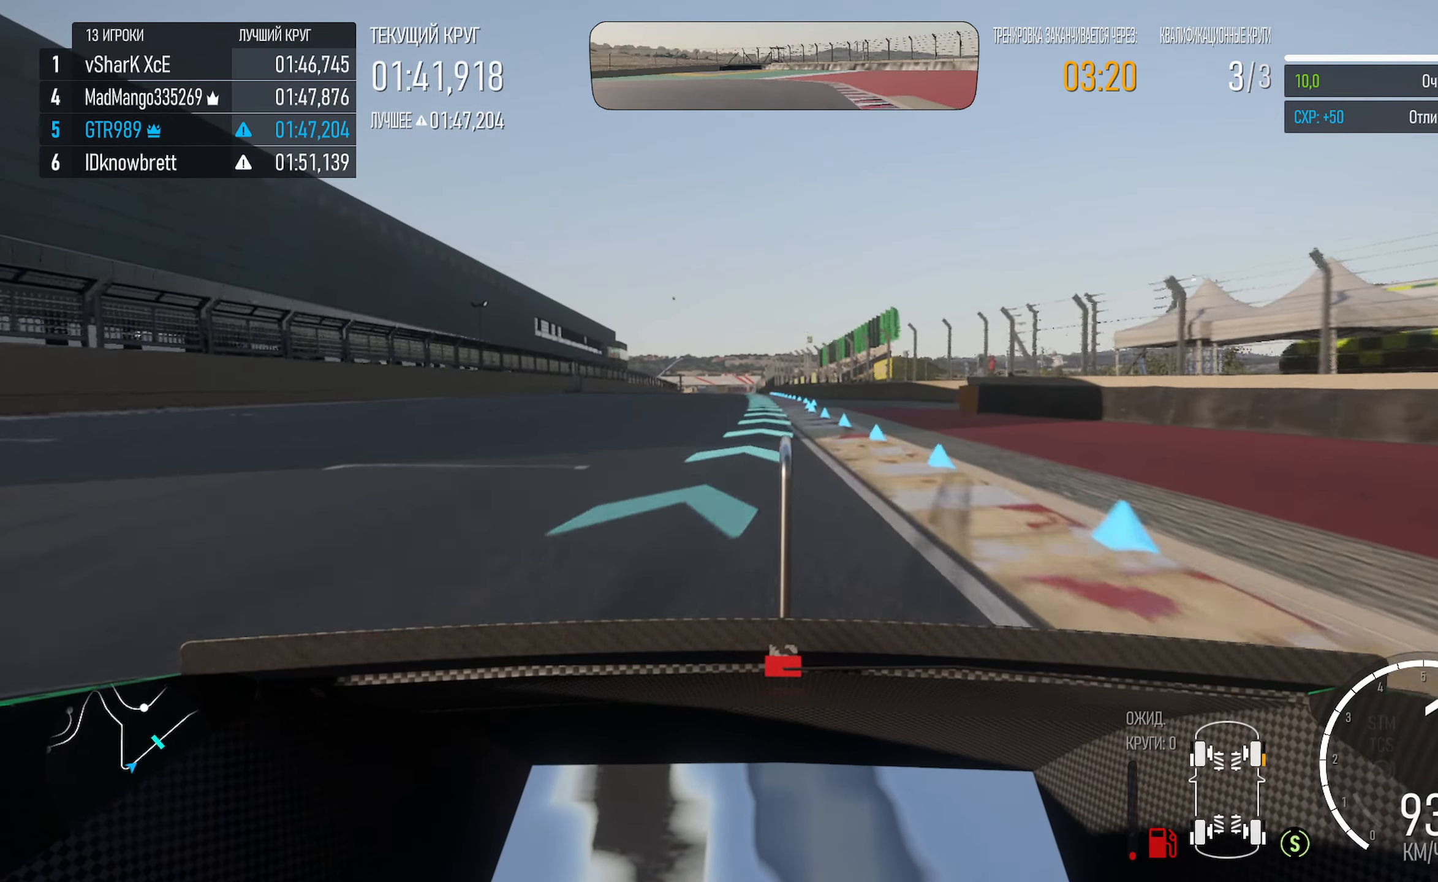
{"buttons": ["A"], "left_stick": "left", "right_stick": "center", "events": [[17, "left_stick", "left"], [234, "left_stick", "center"], [467, "left_stick", "left"]]}
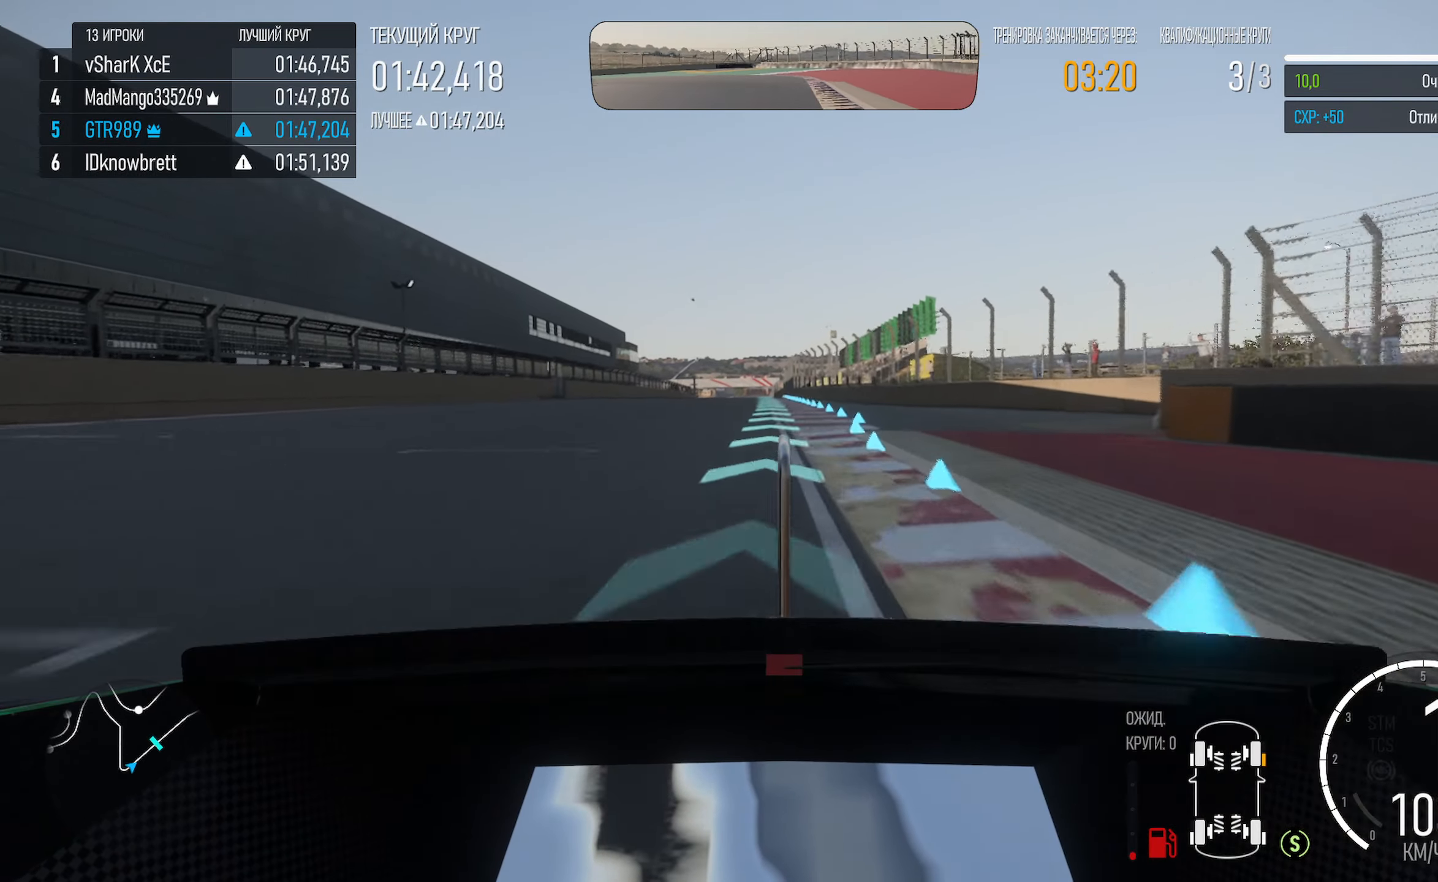
{"buttons": ["A"], "left_stick": "center", "right_stick": "center", "events": [[167, "left_stick", "center"]]}
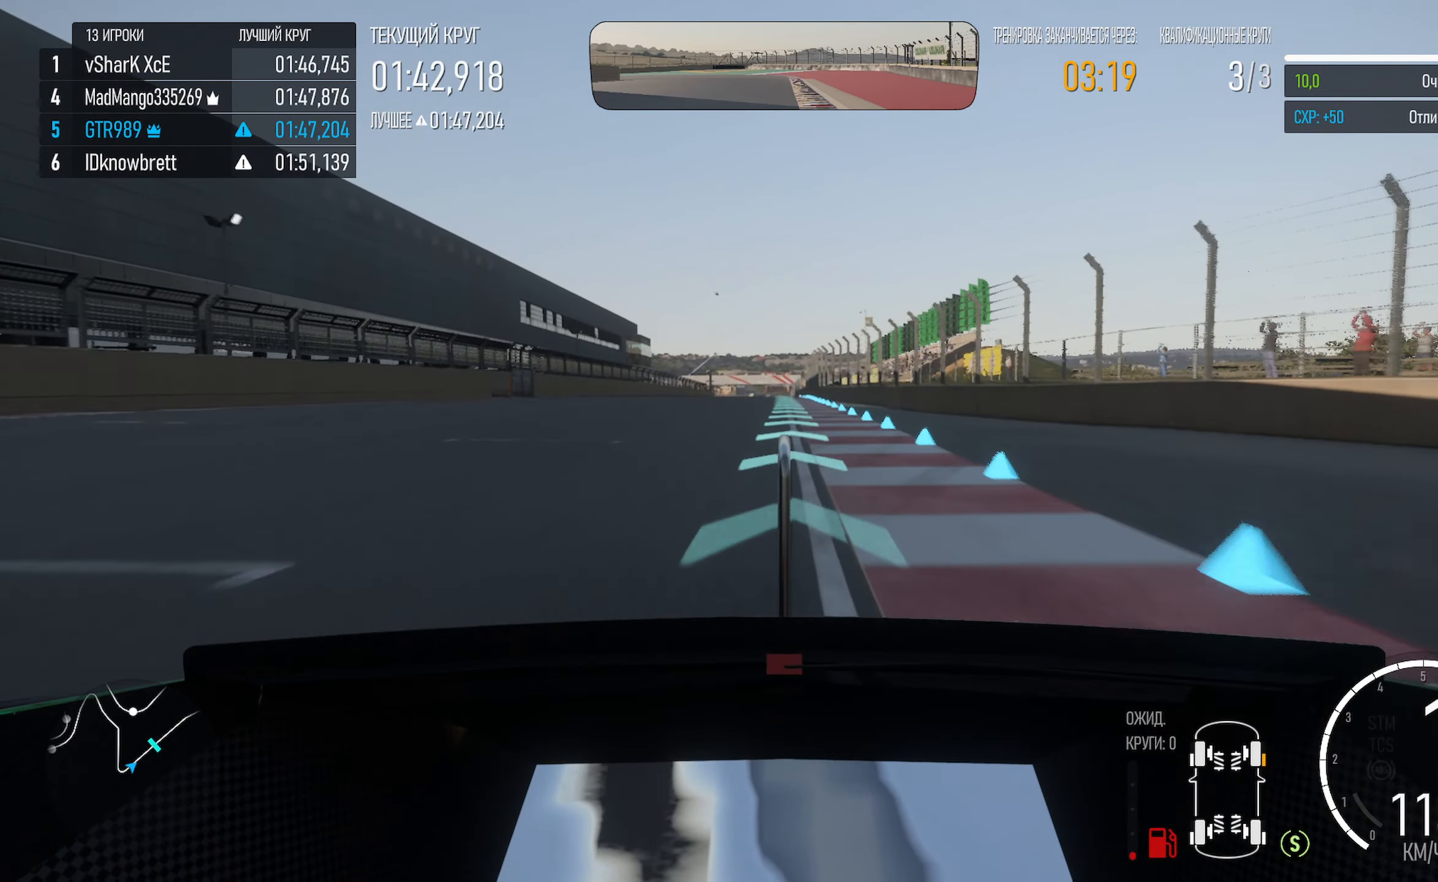
{"buttons": ["A"], "left_stick": "center", "right_stick": "center", "events": [[150, "left_stick", "left"], [300, "left_stick", "center"]]}
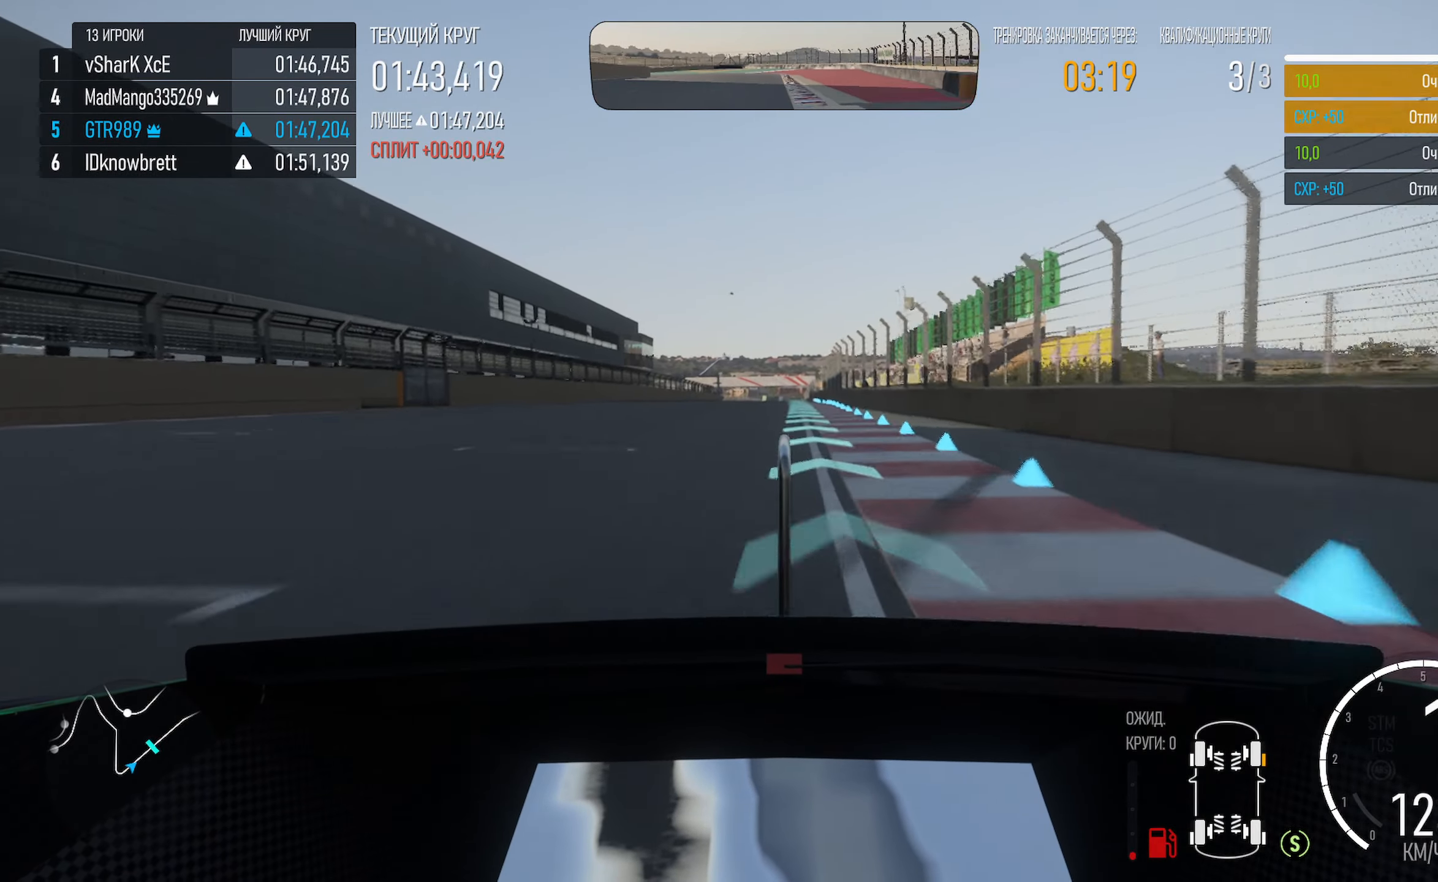
{"buttons": ["A"], "left_stick": "center", "right_stick": "center", "events": [[117, "left_stick", "right"], [184, "left_stick", "center"]]}
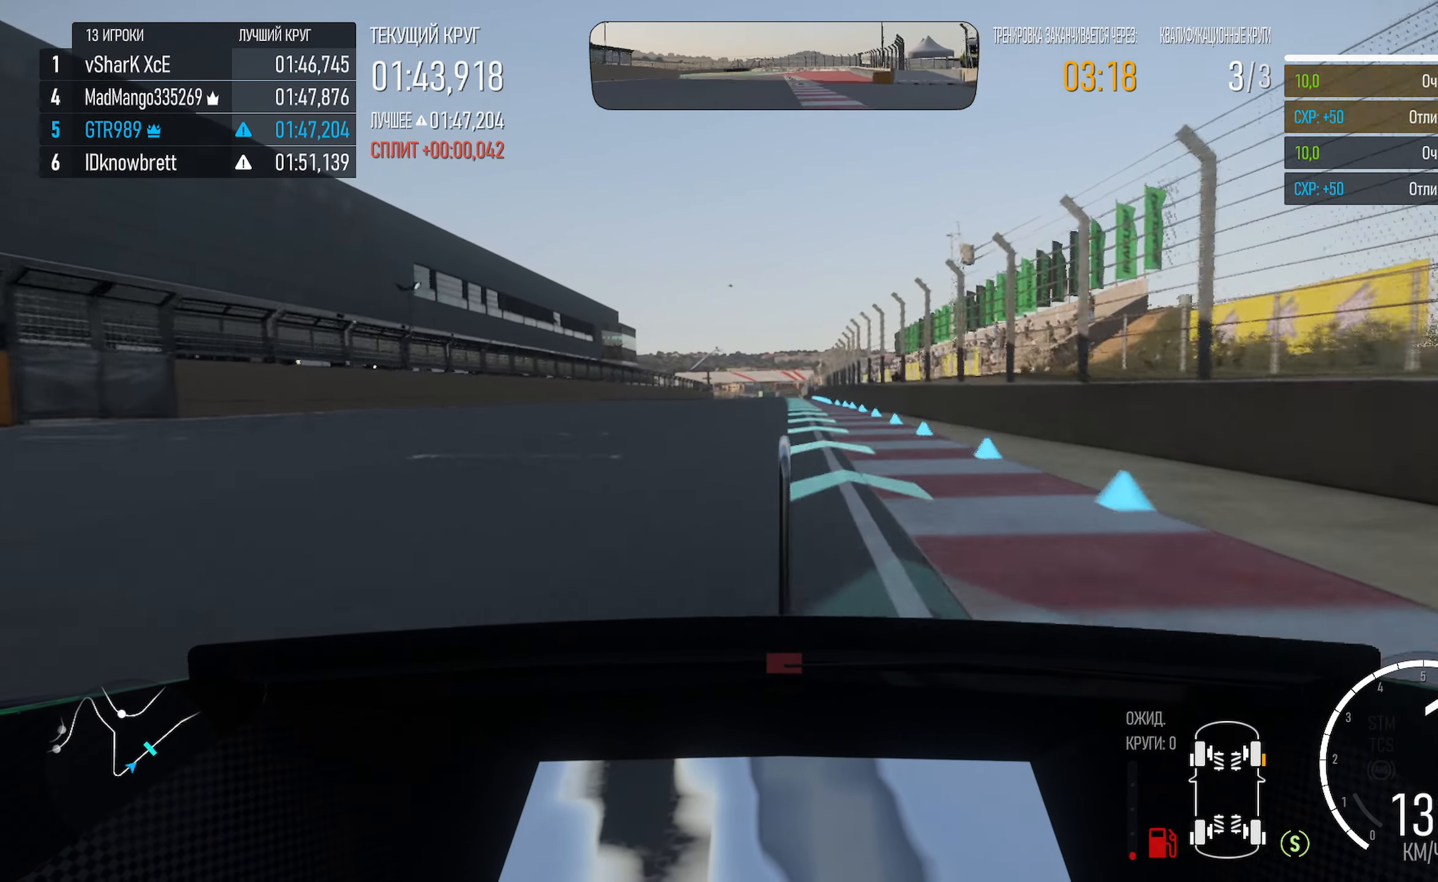
{"buttons": ["A", "R2"], "left_stick": "center", "right_stick": "center", "events": [[84, "left_stick", "right"], [150, "left_stick", "center"], [434, "R2", "down"]]}
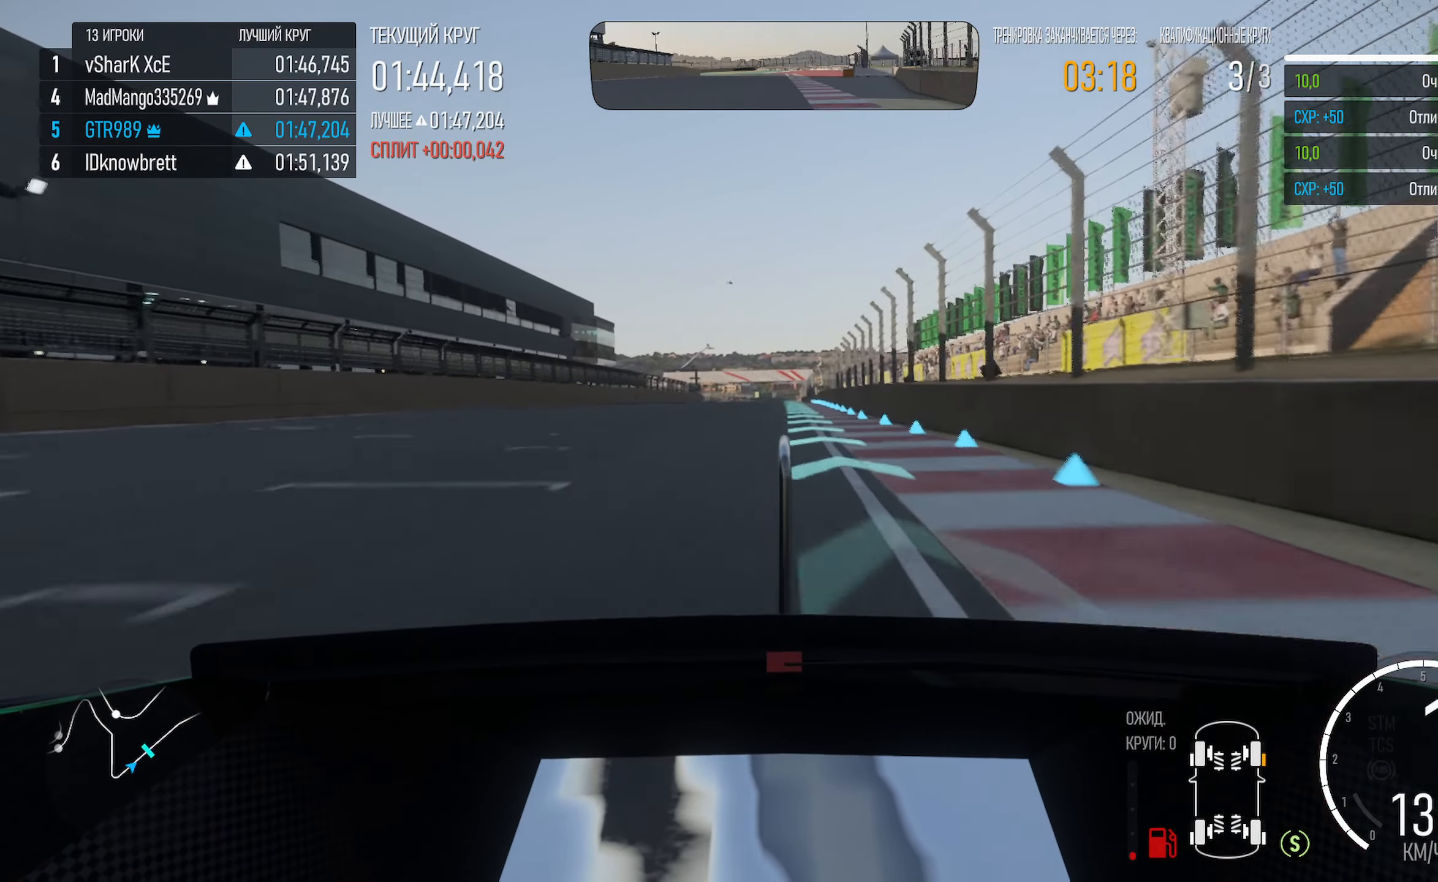
{"buttons": ["A"], "left_stick": "center", "right_stick": "center", "events": [[67, "R2", "up"], [334, "left_stick", "left"], [450, "left_stick", "center"]]}
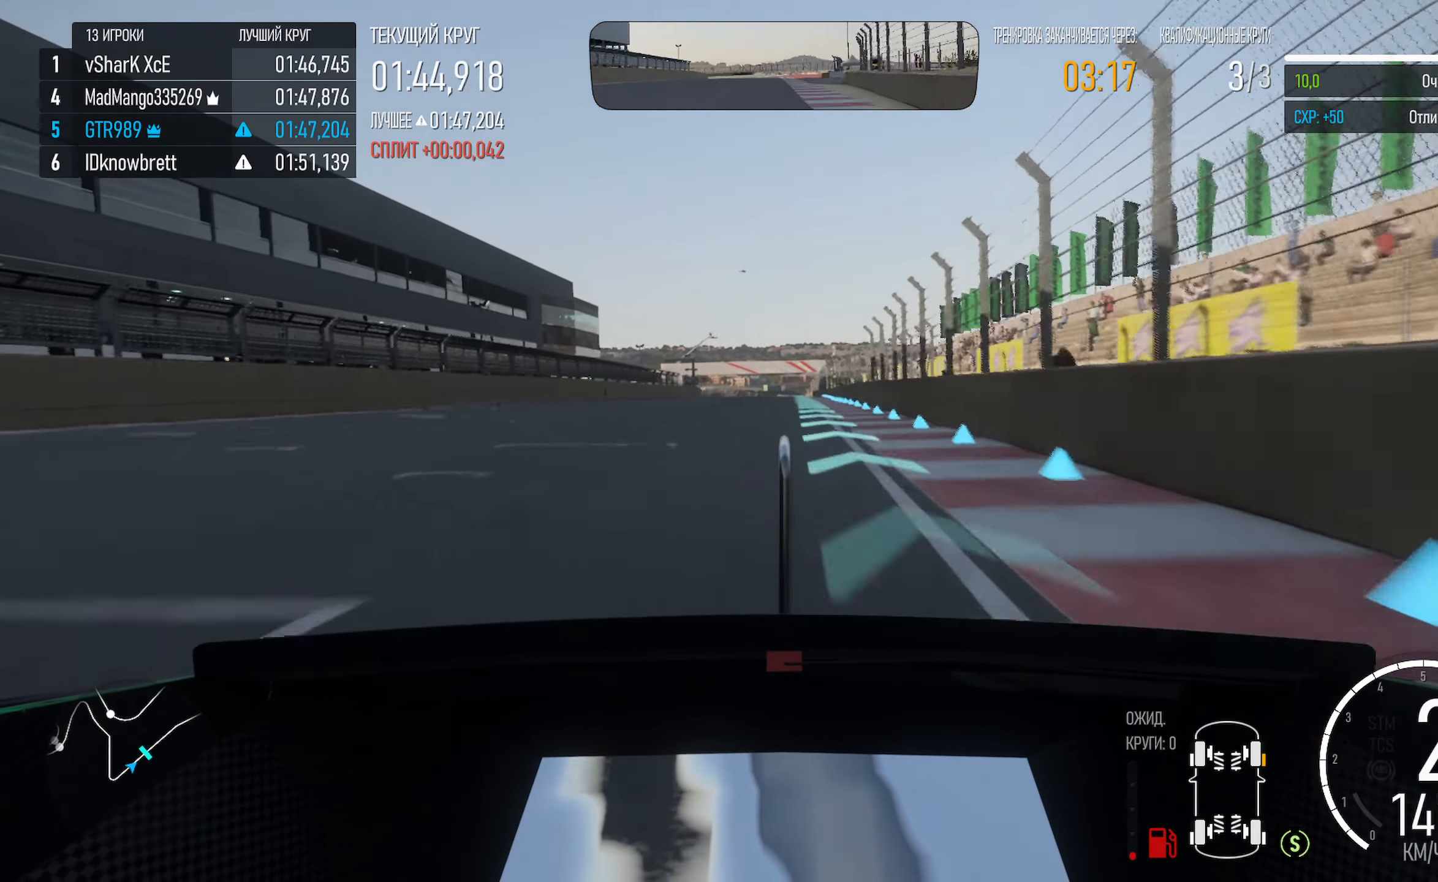
{"buttons": ["A"], "left_stick": "center", "right_stick": "center", "events": [[200, "left_stick", "right"], [284, "left_stick", "center"]]}
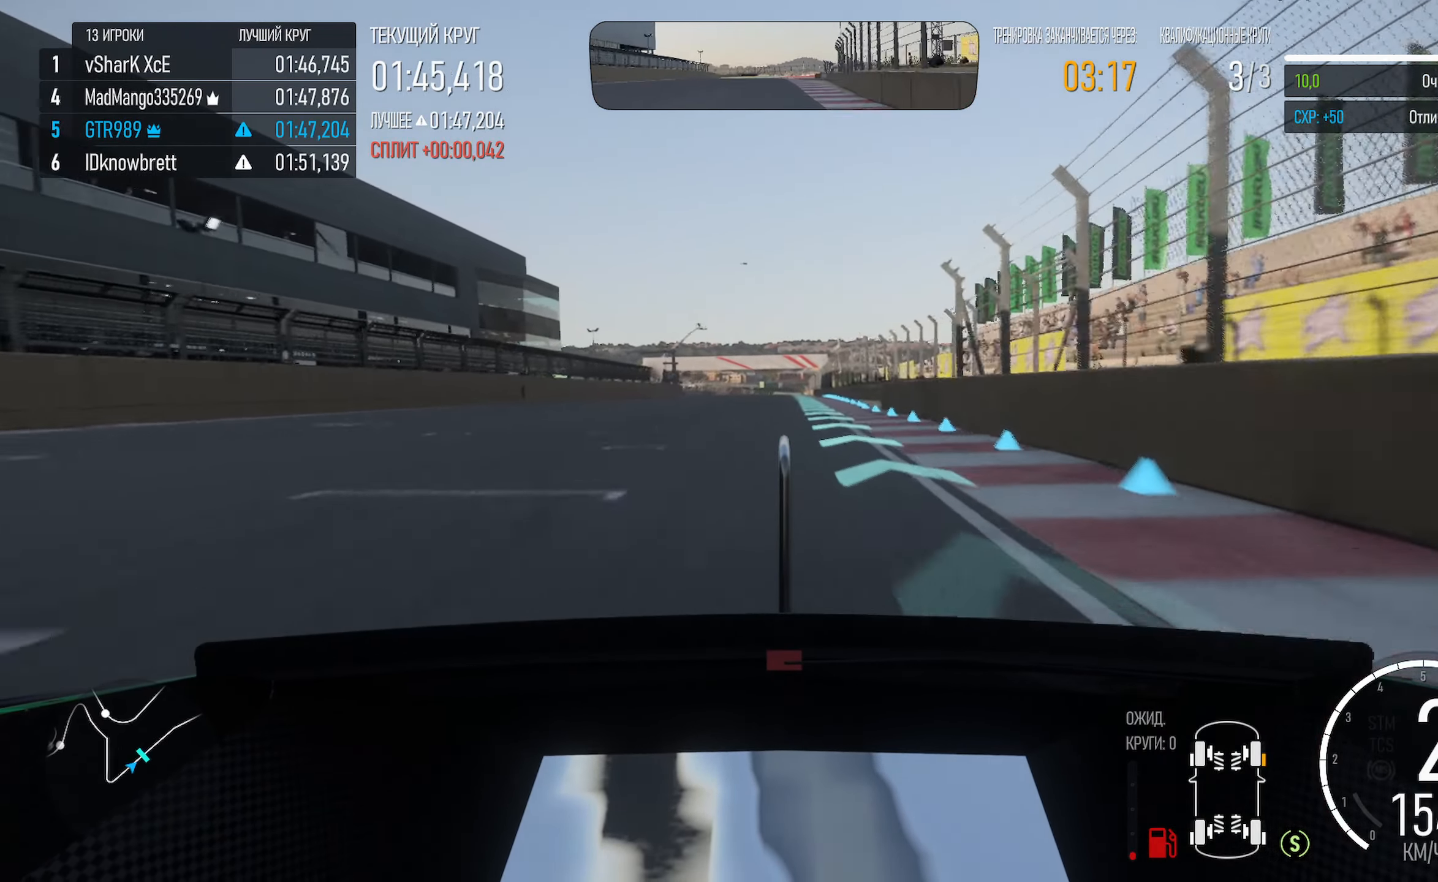
{"buttons": ["A"], "left_stick": "center", "right_stick": "center", "events": [[100, "left_stick", "right"], [200, "left_stick", "center"]]}
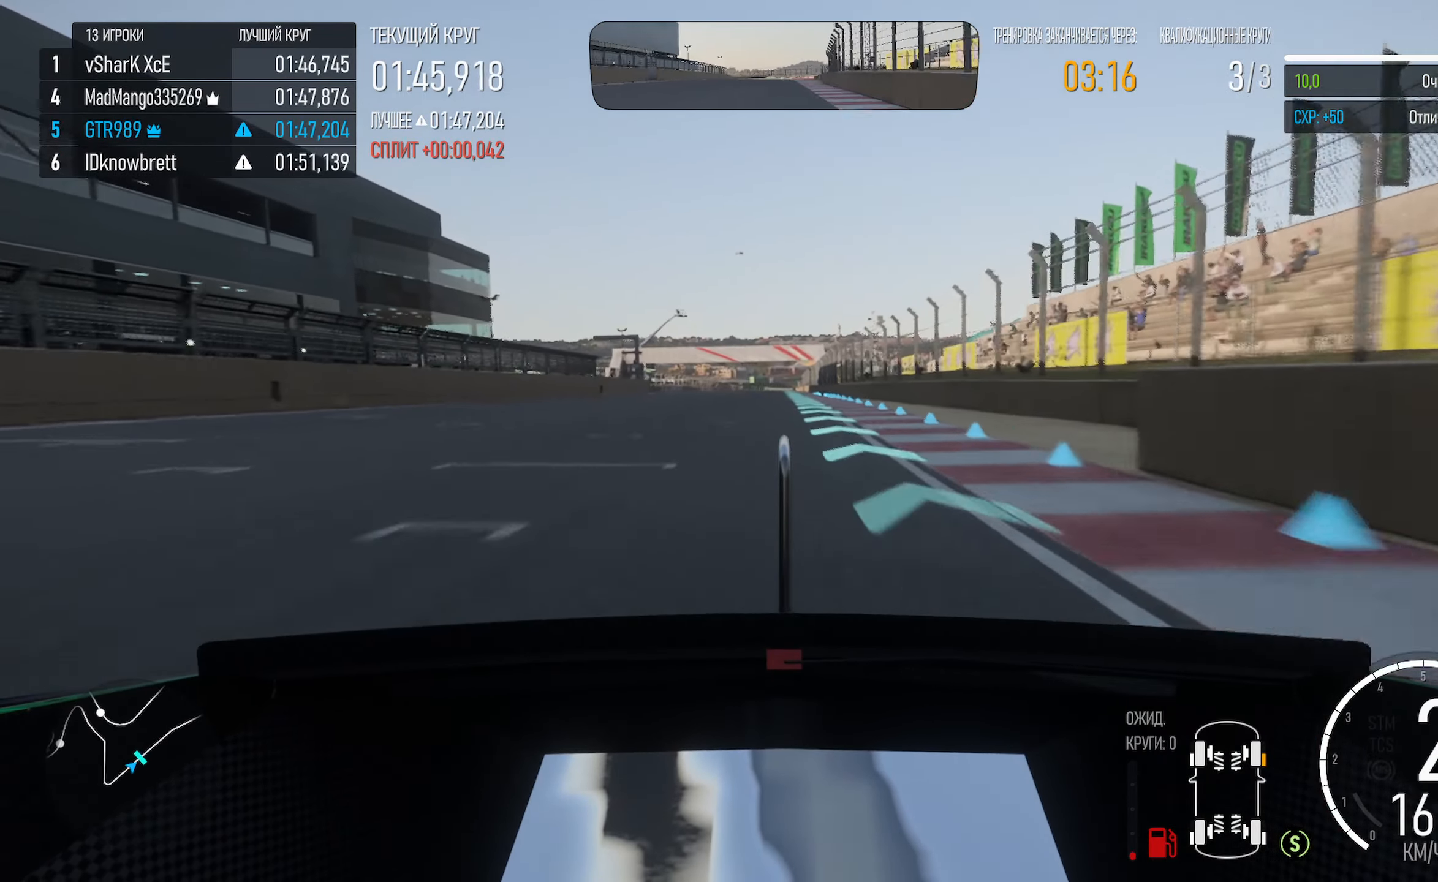
{"buttons": ["A"], "left_stick": "center", "right_stick": "center", "events": []}
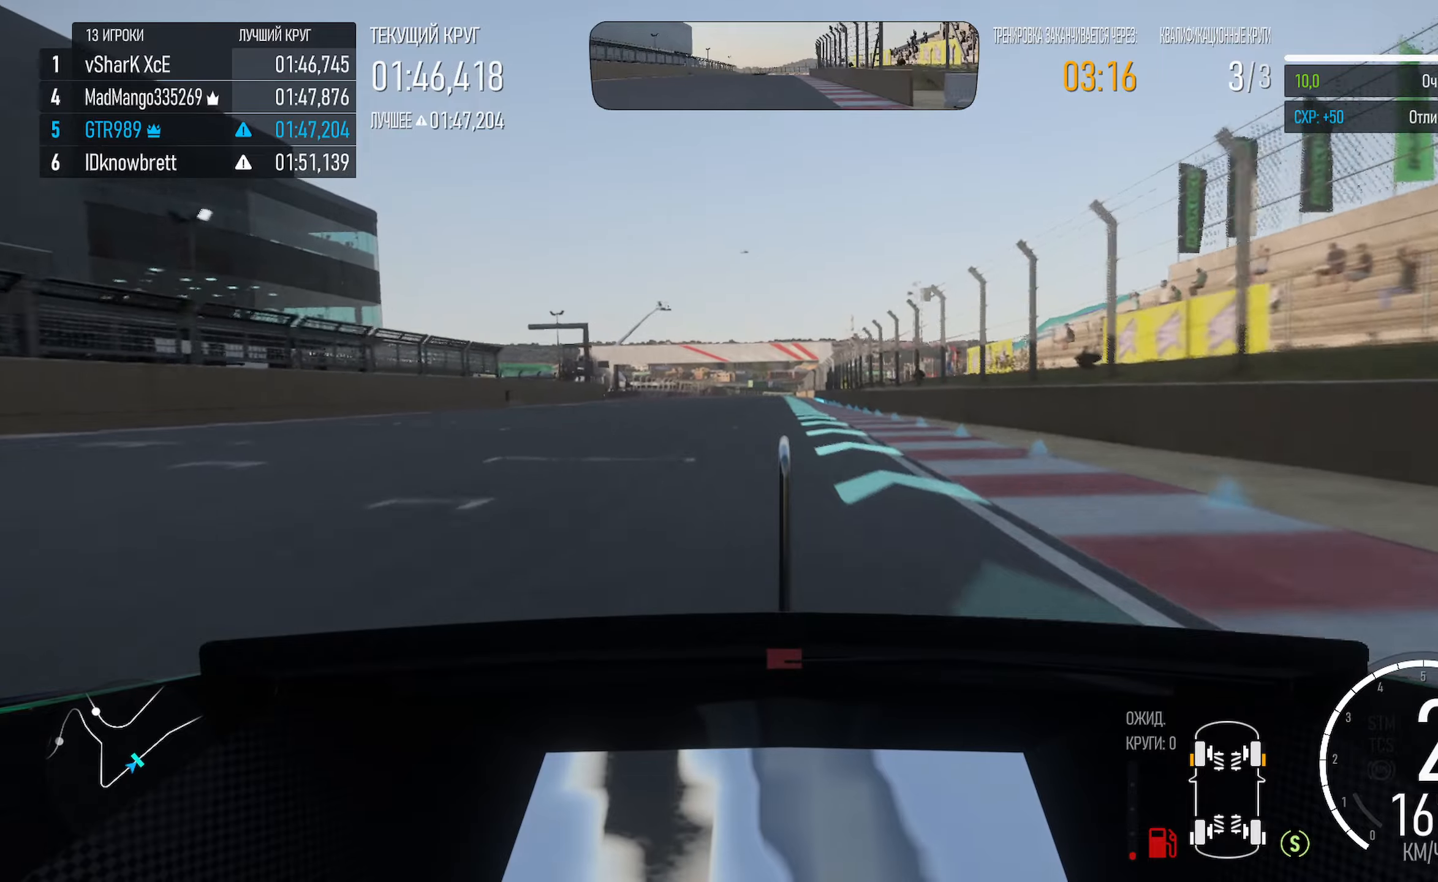
{"buttons": ["A"], "left_stick": "center", "right_stick": "center", "events": [[33, "left_stick", "right"], [116, "left_stick", "center"]]}
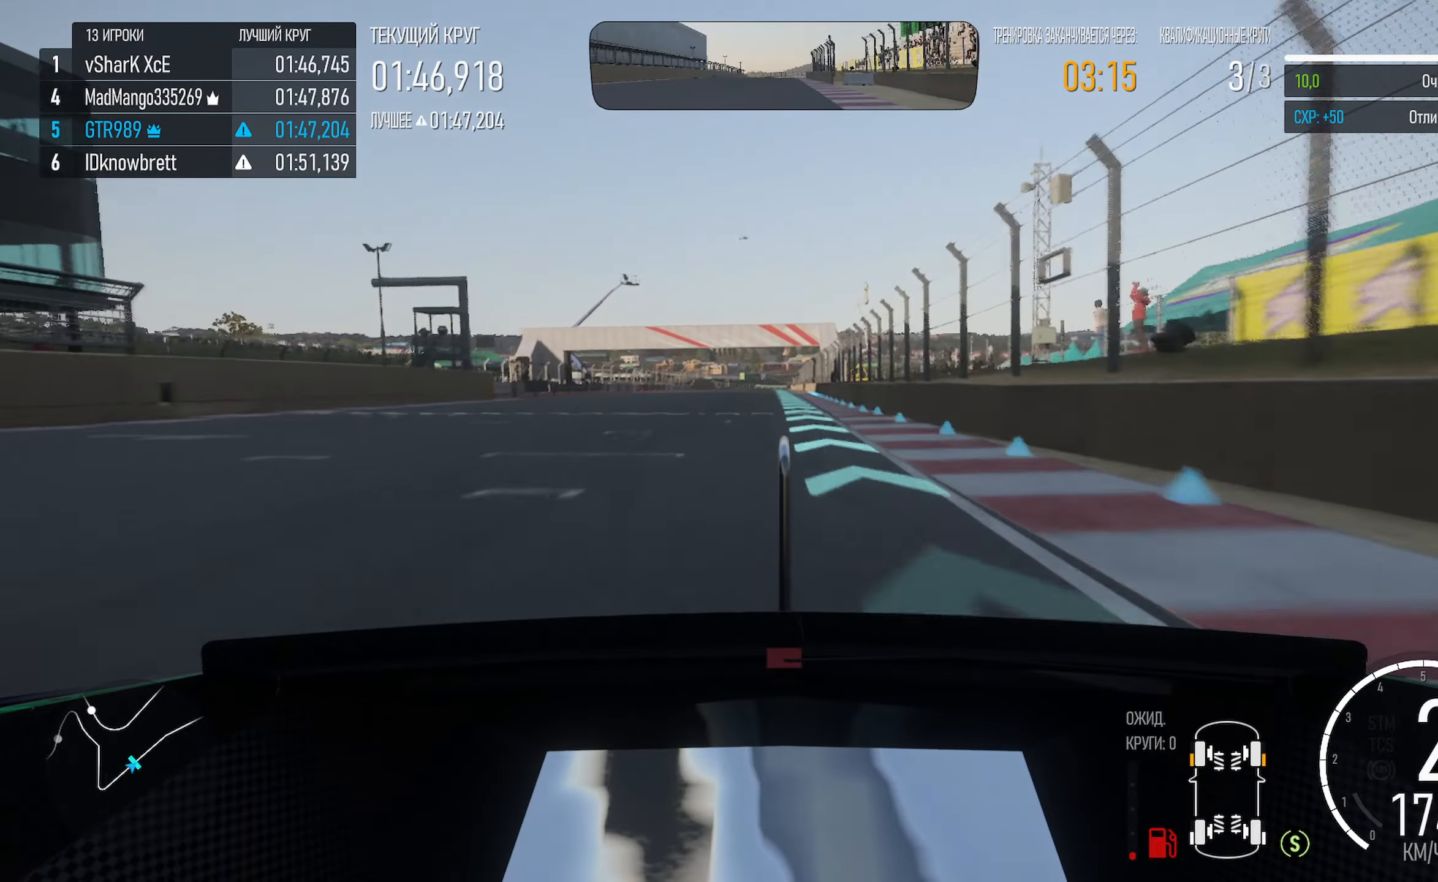
{"buttons": ["A"], "left_stick": "center", "right_stick": "center", "events": []}
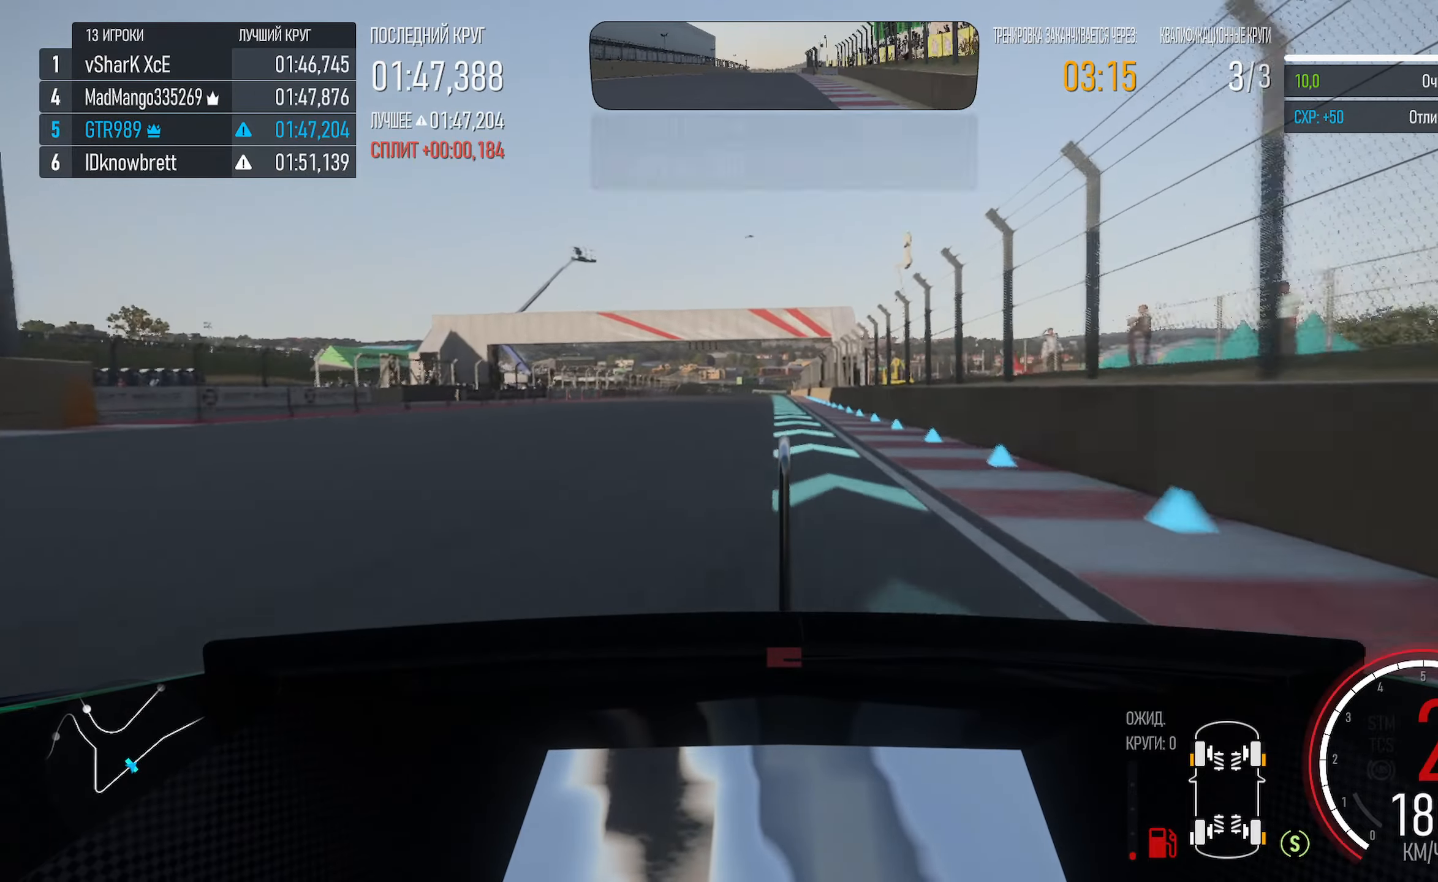
{"buttons": ["A"], "left_stick": "center", "right_stick": "center", "events": []}
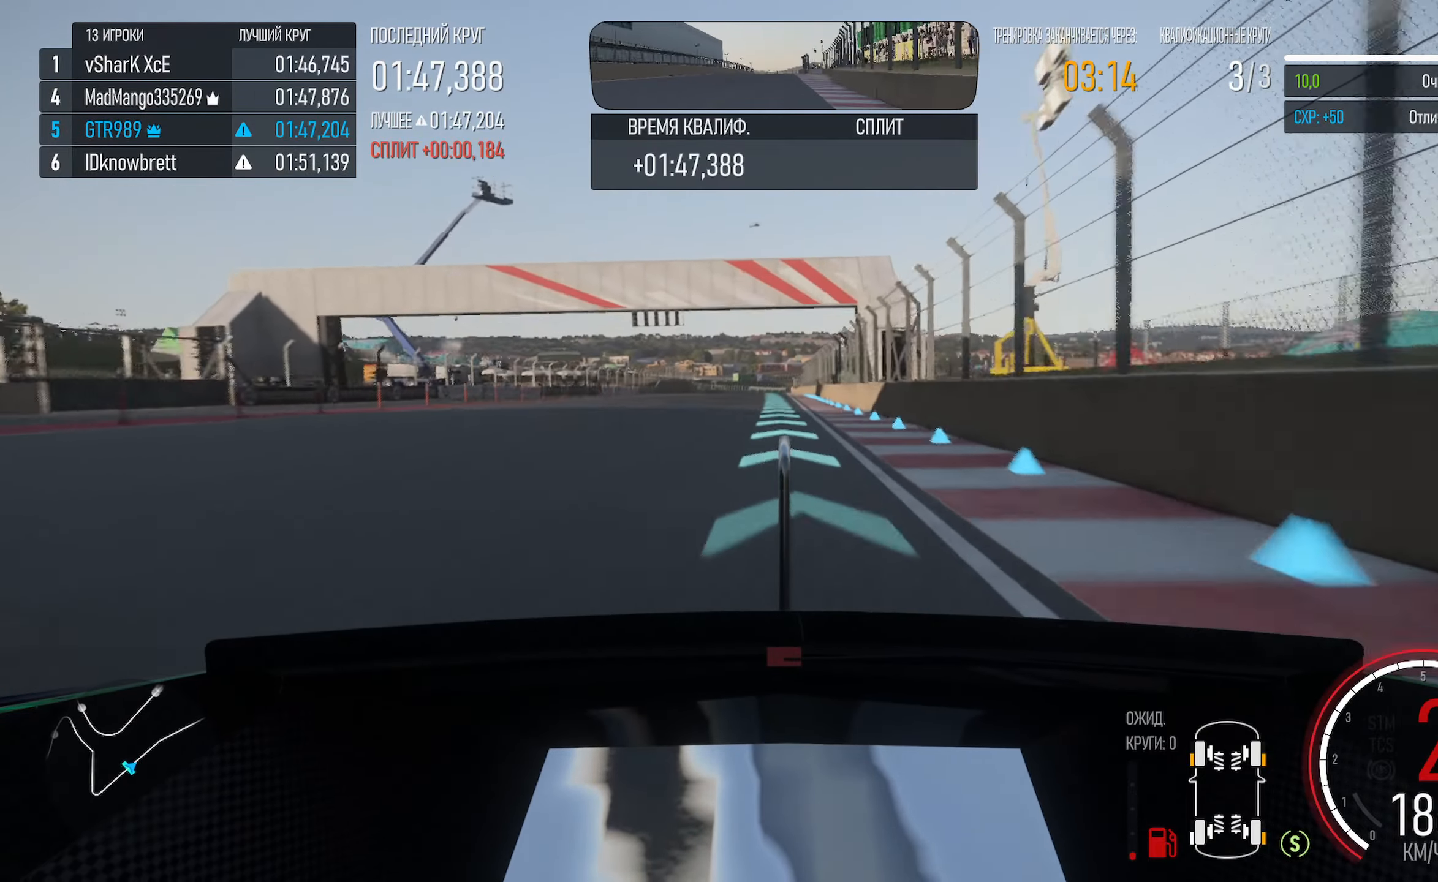
{"buttons": ["A"], "left_stick": "center", "right_stick": "center", "events": [[133, "left_stick", "left"], [233, "R2", "down"], [333, "left_stick", "center"], [383, "R2", "up"]]}
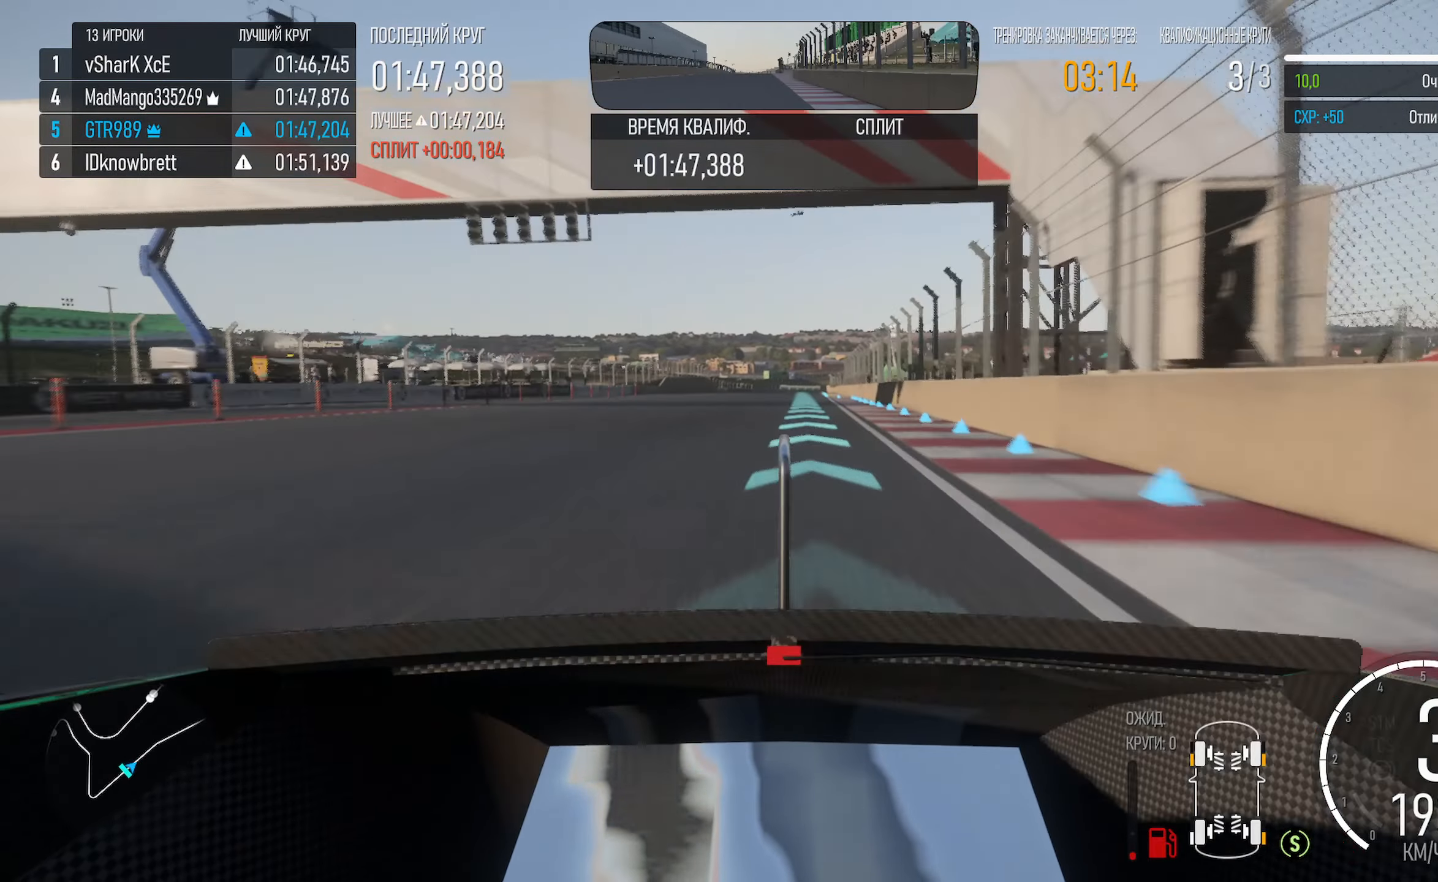
{"buttons": ["A"], "left_stick": "center", "right_stick": "center", "events": []}
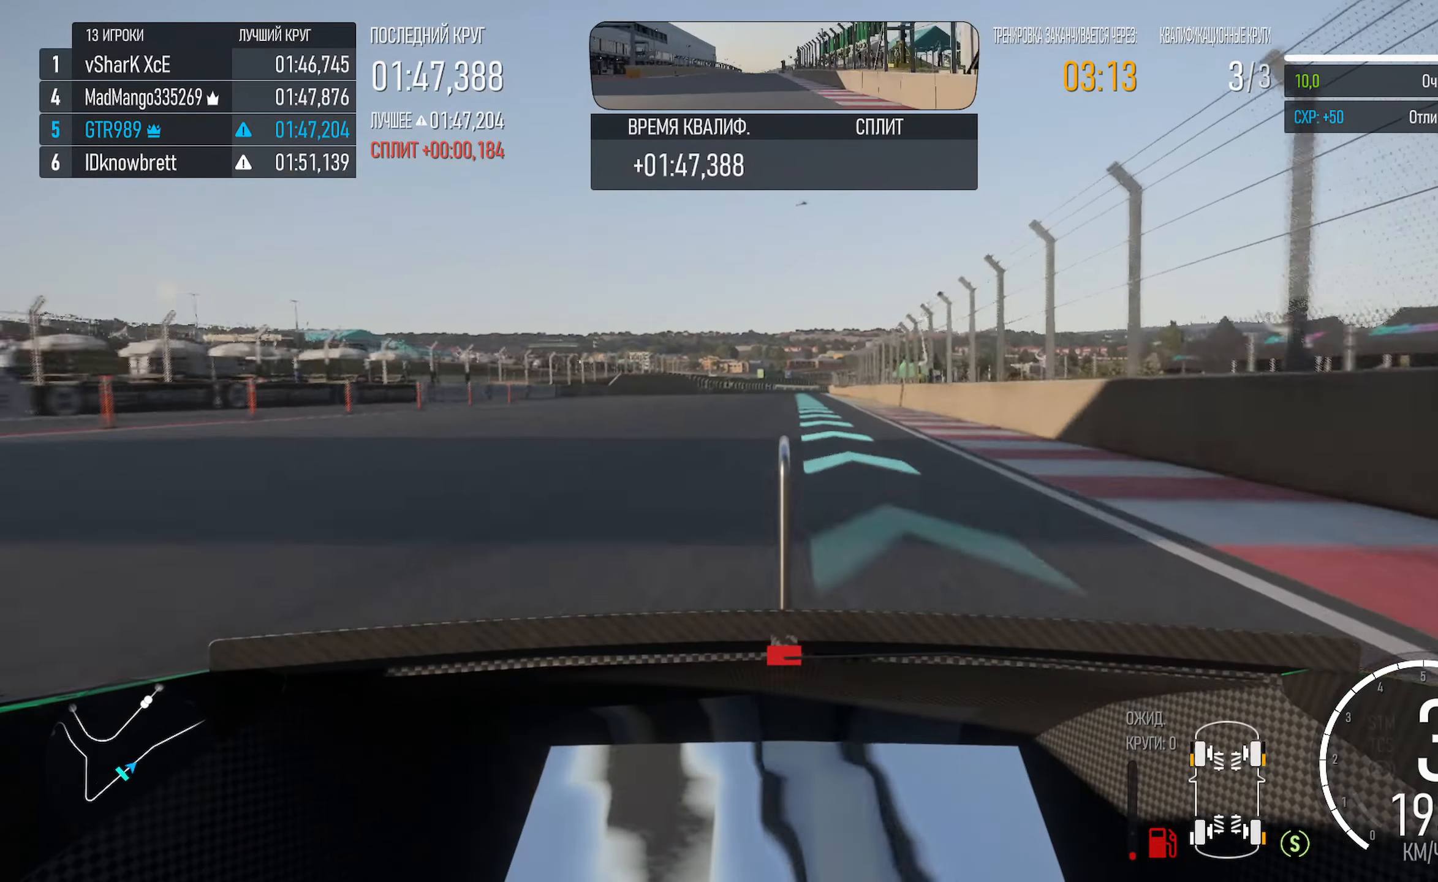
{"buttons": ["A"], "left_stick": "center", "right_stick": "center", "events": []}
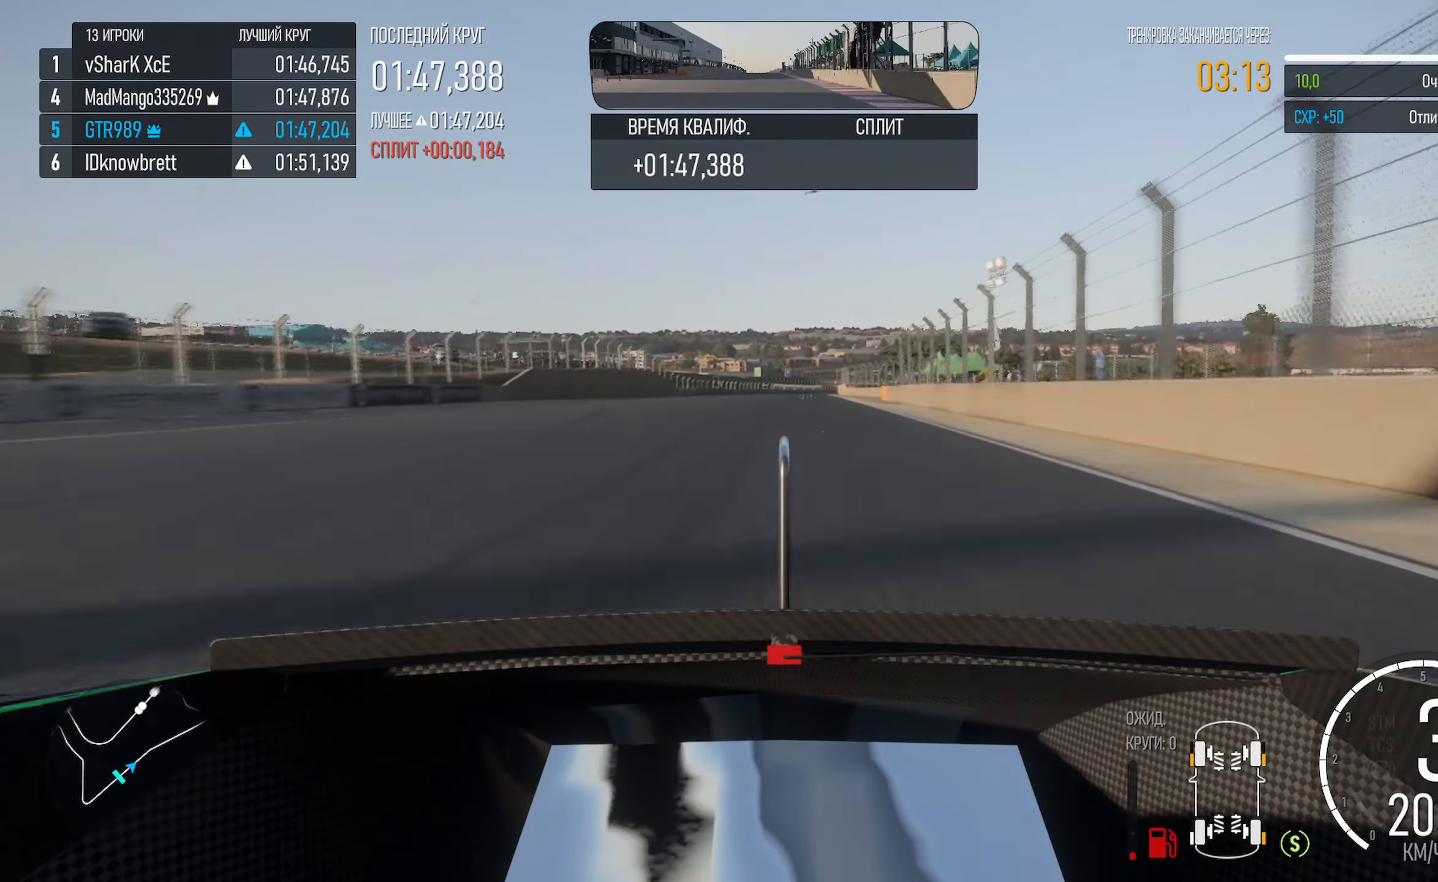
{"buttons": [], "left_stick": "center", "right_stick": "center", "events": [[133, "A", "up"]]}